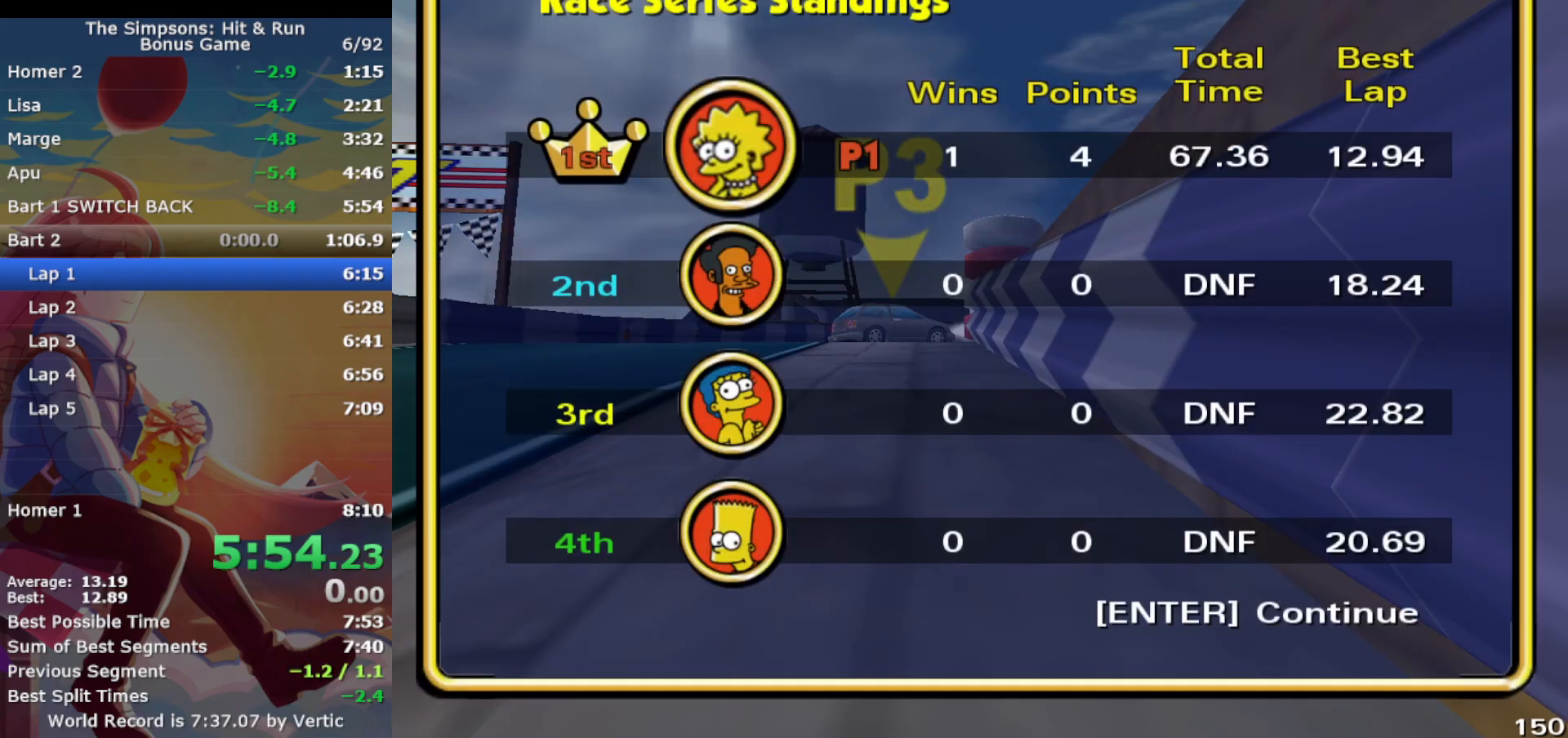
Gameplay with a controller (PlayStation layout); each line is a JSON object with the inputs held at the frame after it. "events" lists button and stick changes between this image and that frame as [ms after this image, input, new state], when the widget could be followed in between. Not read: L3 R3 right_stick.
{"buttons": [], "left_stick": "center", "events": [[33, "SQUARE", "down"], [150, "SQUARE", "up"]]}
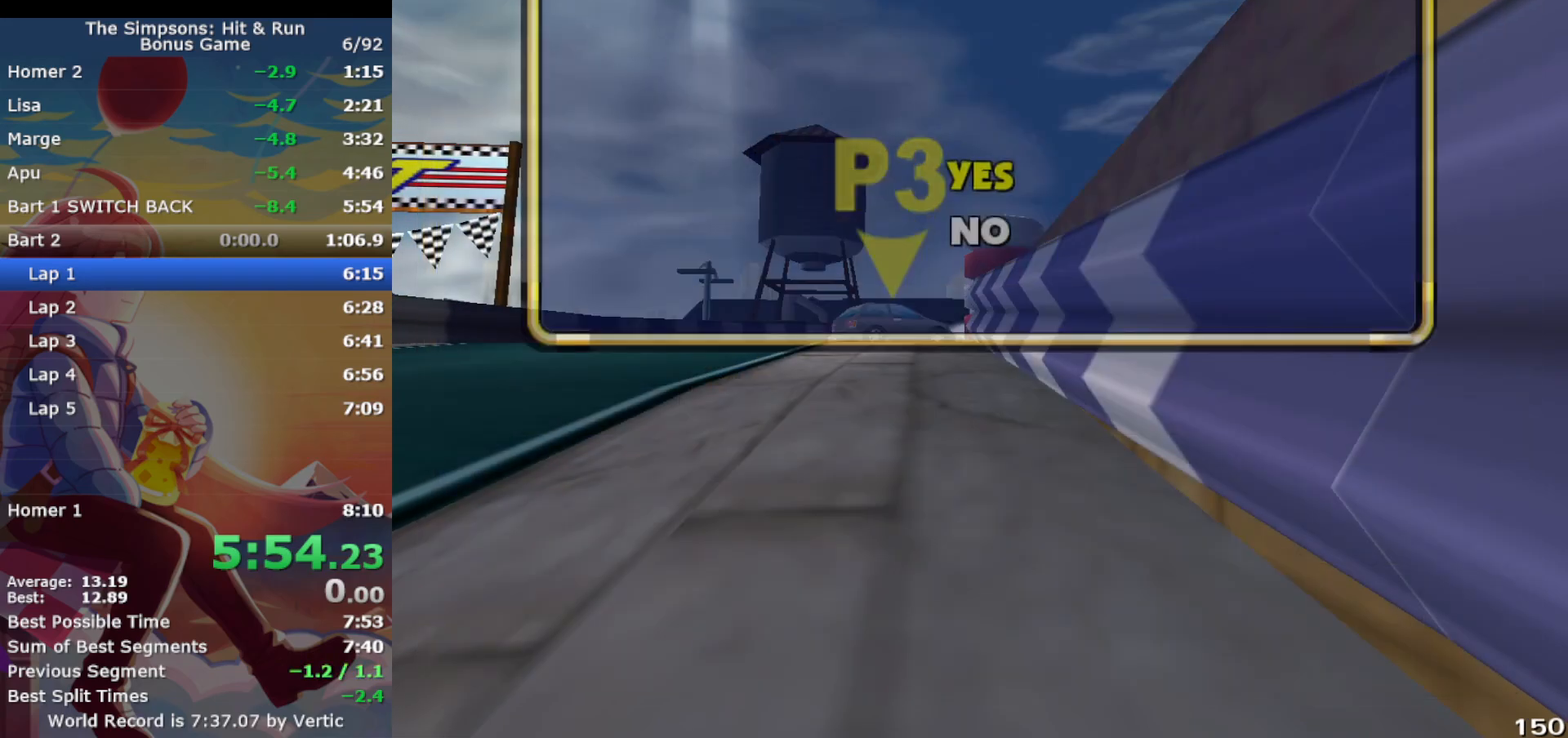
{"buttons": [], "left_stick": "center", "events": [[117, "left_stick", "down"], [200, "SQUARE", "down"], [317, "SQUARE", "up"], [317, "left_stick", "center"]]}
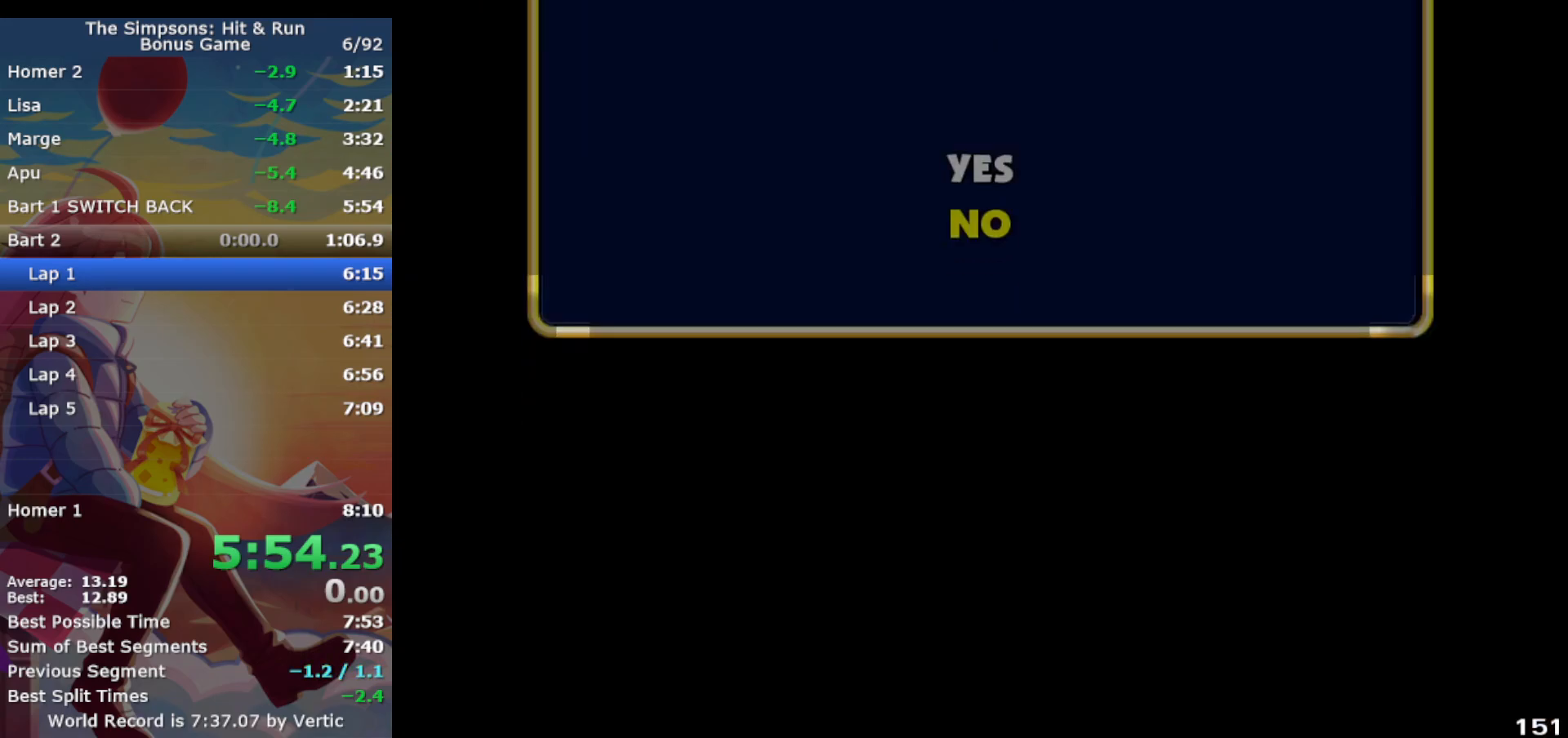
{"buttons": [], "left_stick": "center", "events": []}
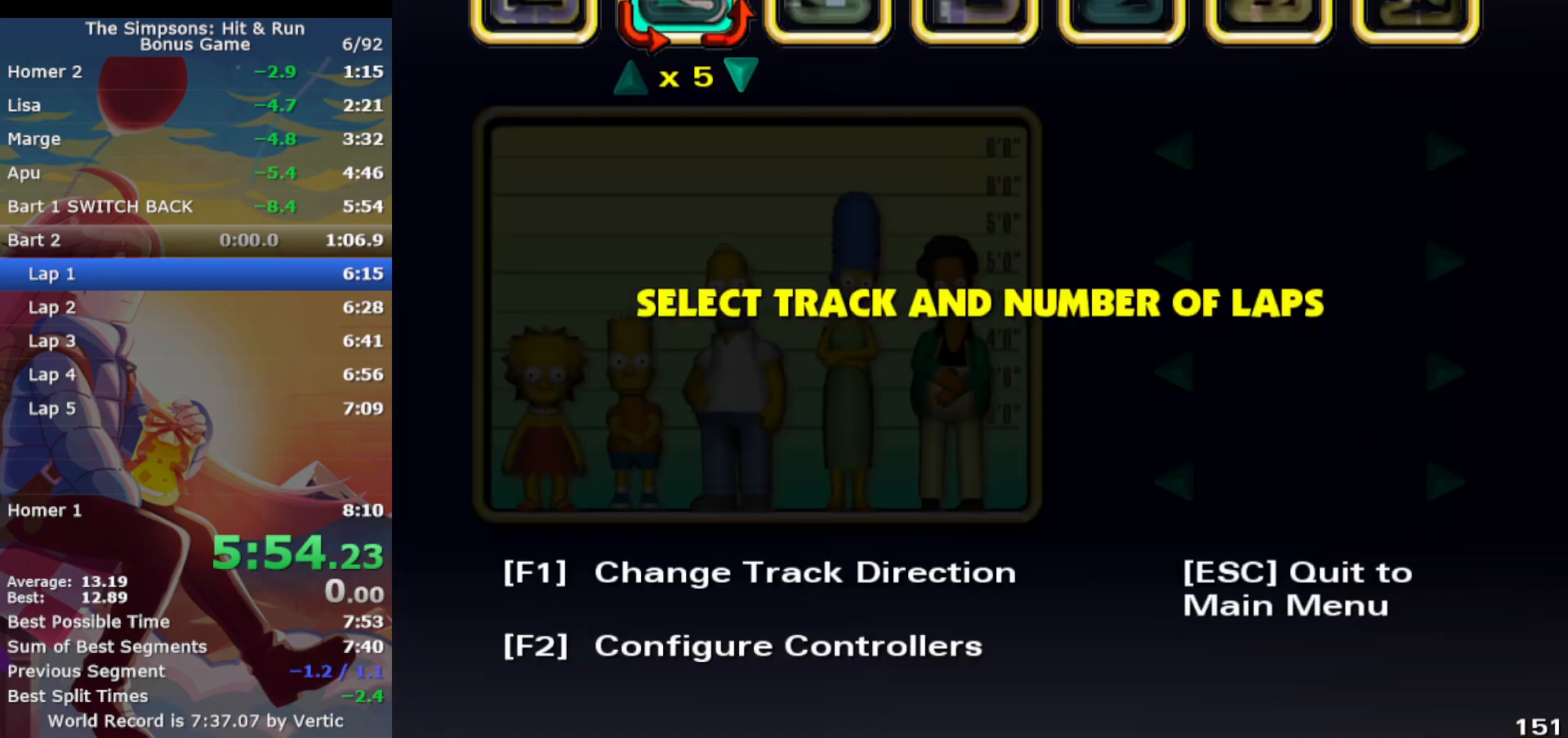
{"buttons": [], "left_stick": "center", "events": [[400, "DPAD_RIGHT", "down"], [500, "DPAD_RIGHT", "up"]]}
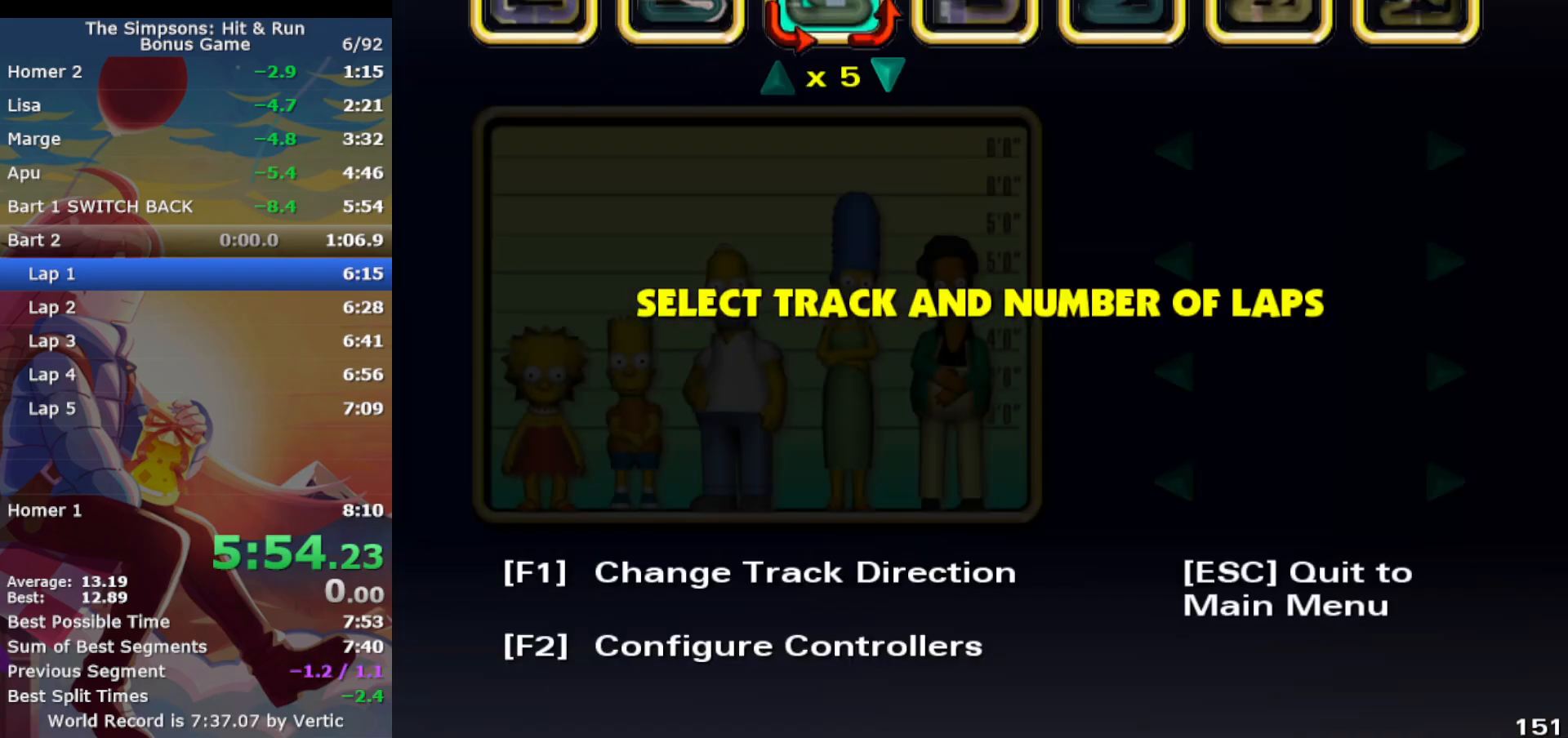
{"buttons": ["DPAD_RIGHT"], "left_stick": "center", "events": [[83, "DPAD_RIGHT", "down"], [150, "DPAD_RIGHT", "up"], [333, "DPAD_RIGHT", "down"], [433, "DPAD_RIGHT", "up"], [500, "DPAD_RIGHT", "down"]]}
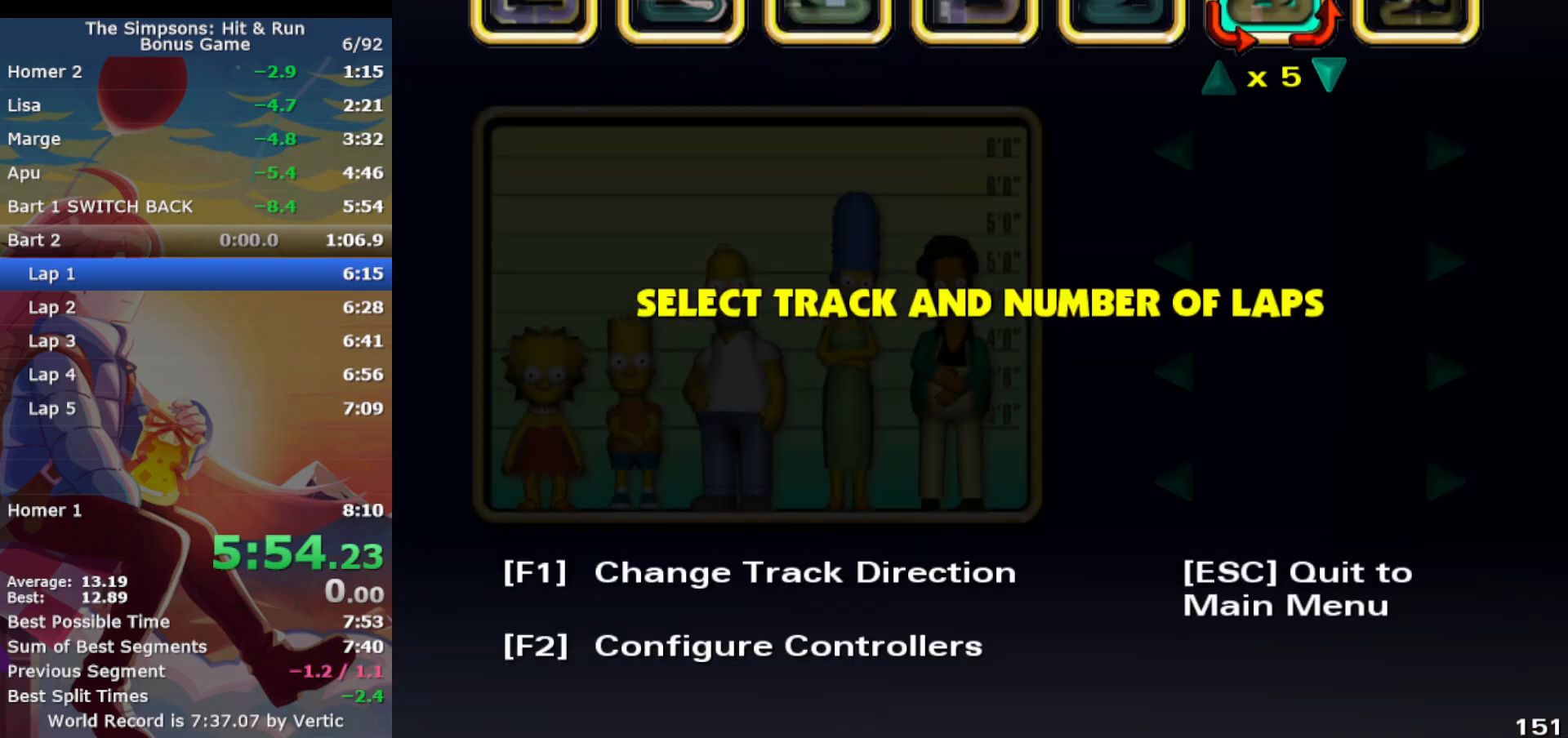
{"buttons": [], "left_stick": "center", "events": [[100, "DPAD_RIGHT", "up"], [167, "SQUARE", "down"], [233, "SQUARE", "up"], [300, "SQUARE", "down"], [400, "SQUARE", "up"]]}
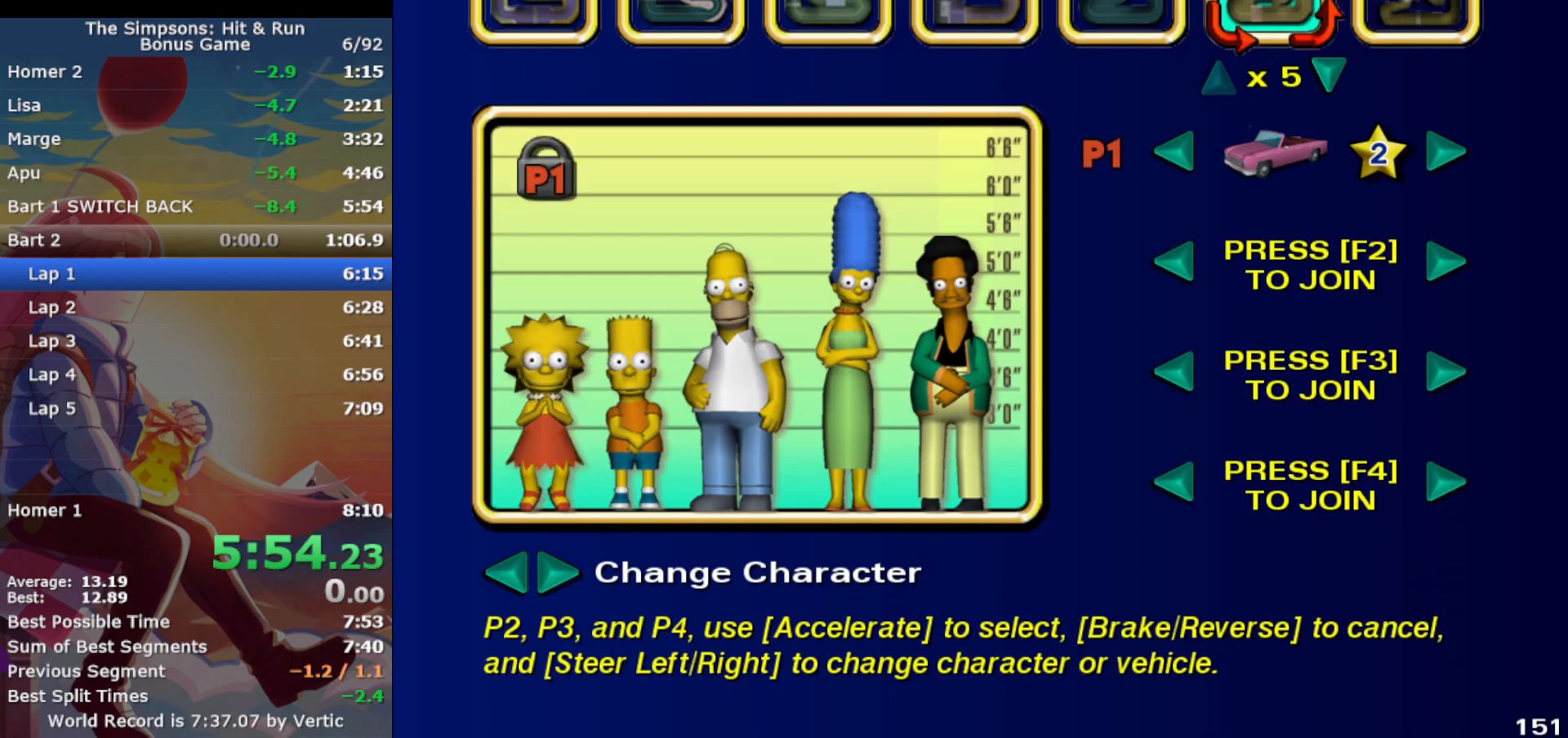
{"buttons": ["DPAD_LEFT"], "left_stick": "center", "events": [[50, "DPAD_LEFT", "down"], [50, "left_stick", "left"], [150, "DPAD_LEFT", "up"], [167, "left_stick", "center"], [250, "DPAD_LEFT", "down"], [367, "DPAD_LEFT", "up"], [433, "DPAD_LEFT", "down"]]}
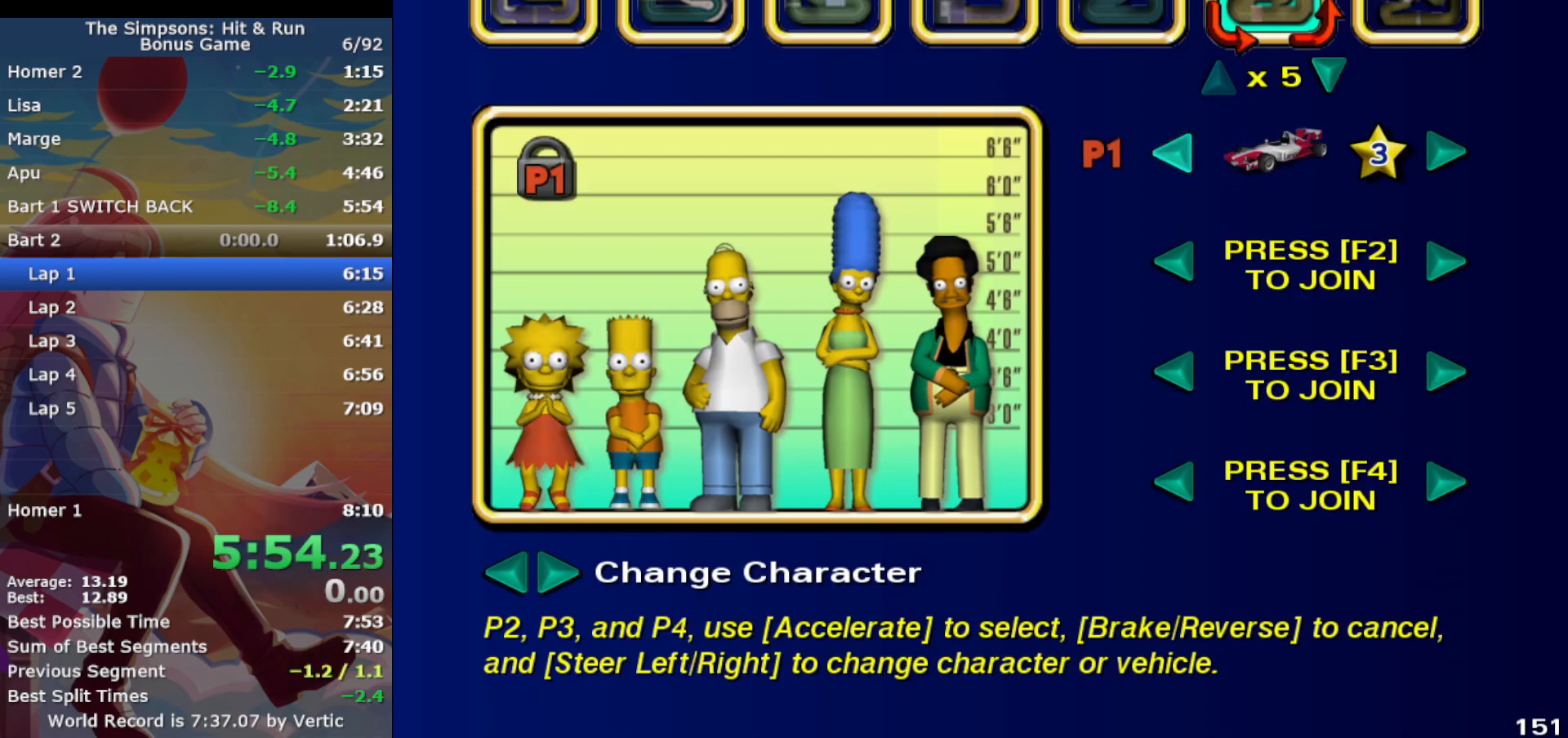
{"buttons": [], "left_stick": "center", "events": [[67, "DPAD_LEFT", "up"], [217, "SQUARE", "down"], [367, "SQUARE", "up"]]}